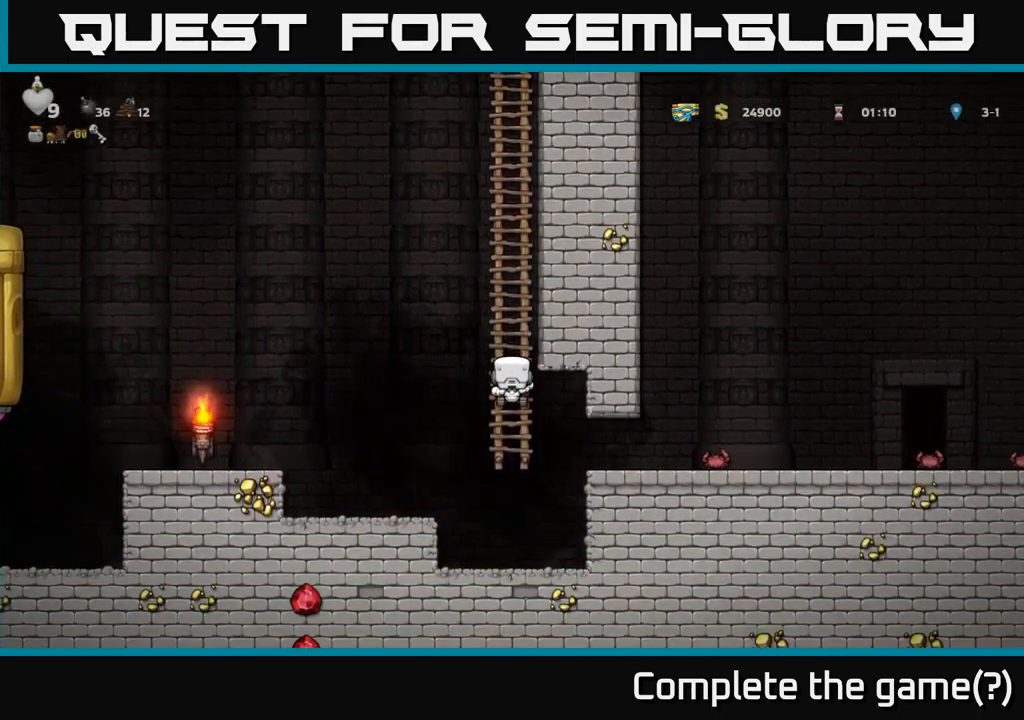
Gameplay with a controller (Xbox layout); each line is a JSON object with the inputs held at the frame after it. "events" lists button and stick changes between this image and that frame as [ms after this image, input, new state], when the widget could be followed in between.
{"buttons": ["A", "DPAD_LEFT"], "left_stick": "center", "right_stick": "center", "events": [[384, "DPAD_LEFT", "down"], [417, "A", "down"]]}
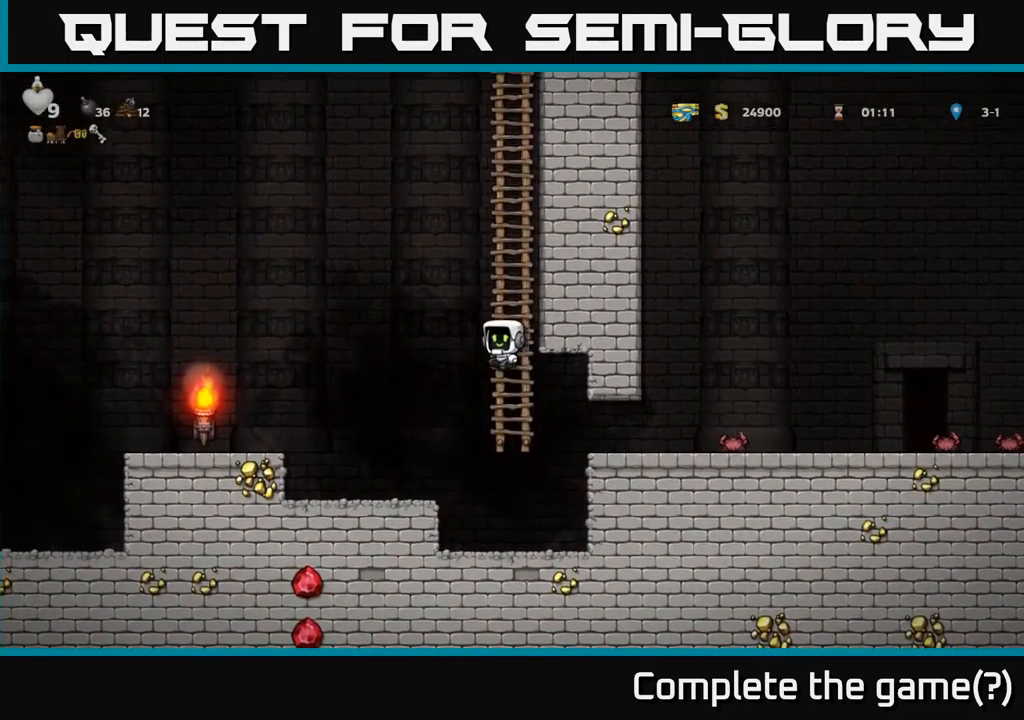
{"buttons": [], "left_stick": "center", "right_stick": "center", "events": [[167, "A", "up"], [484, "DPAD_LEFT", "up"]]}
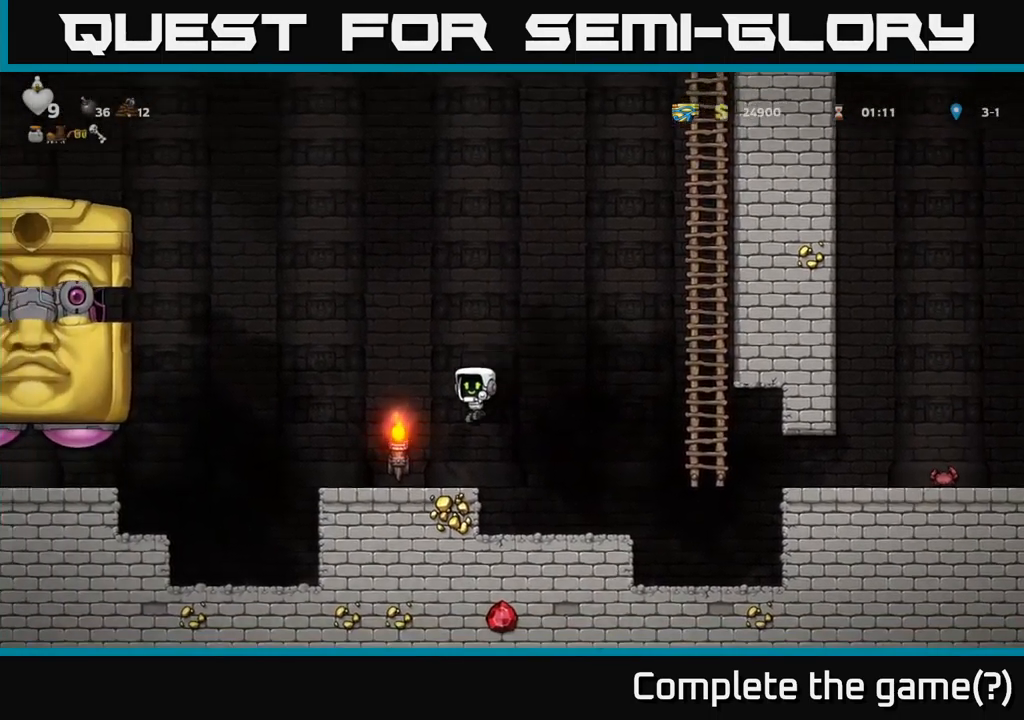
{"buttons": ["A", "DPAD_RIGHT"], "left_stick": "center", "right_stick": "center", "events": [[134, "DPAD_RIGHT", "down"], [217, "A", "down"]]}
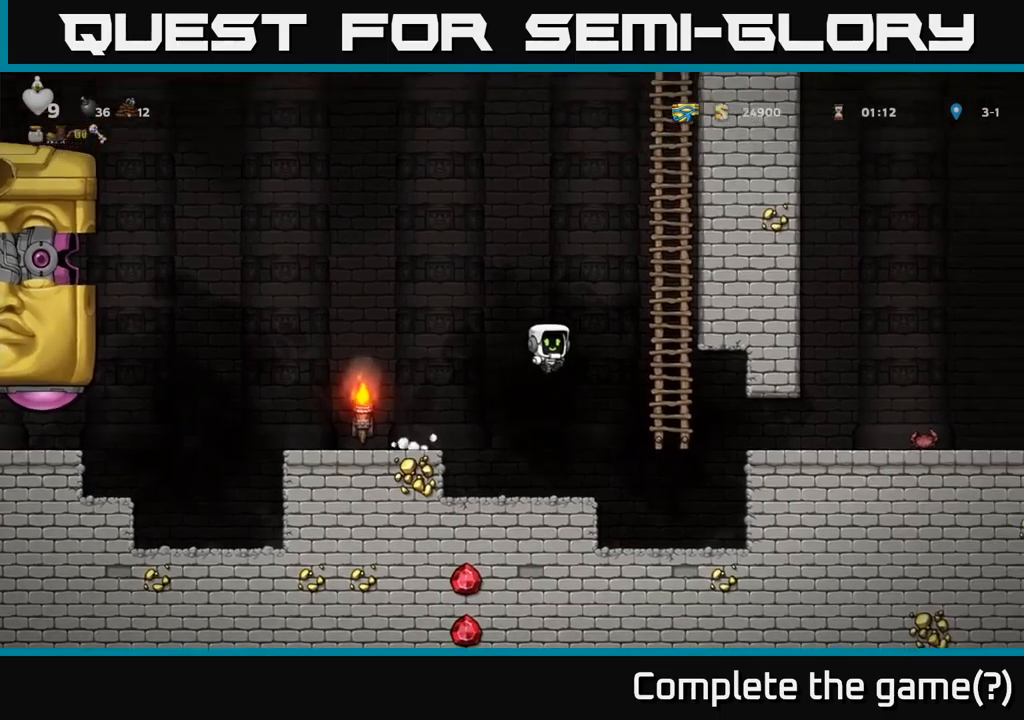
{"buttons": ["DPAD_UP"], "left_stick": "center", "right_stick": "center", "events": [[166, "DPAD_UP", "down"], [183, "A", "up"], [183, "DPAD_RIGHT", "up"]]}
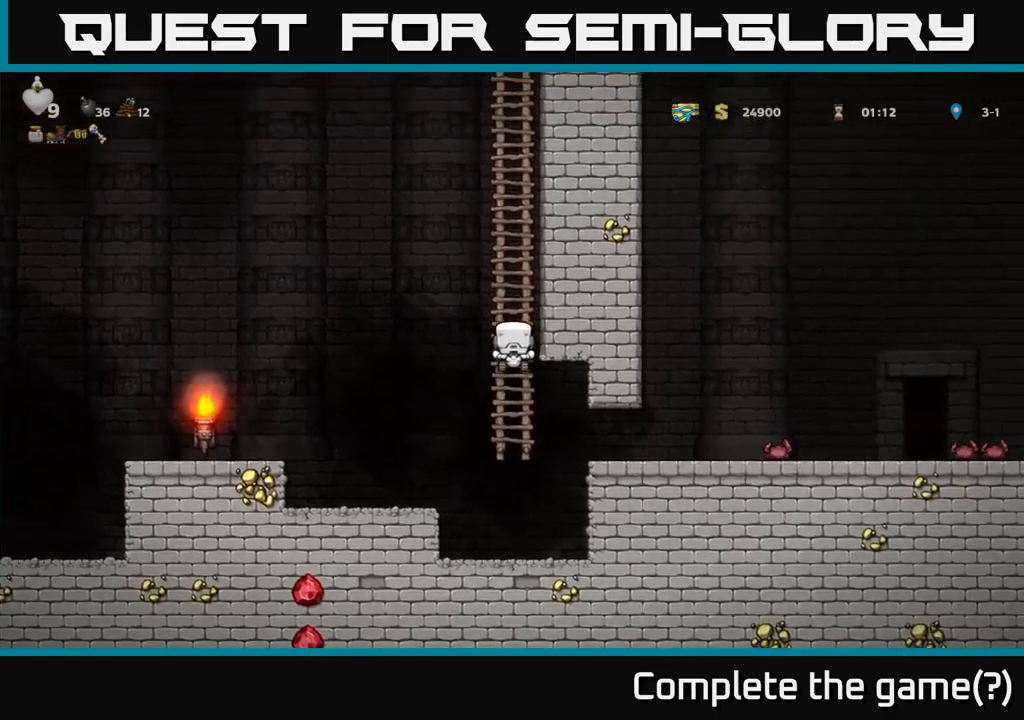
{"buttons": ["DPAD_UP"], "left_stick": "center", "right_stick": "center", "events": []}
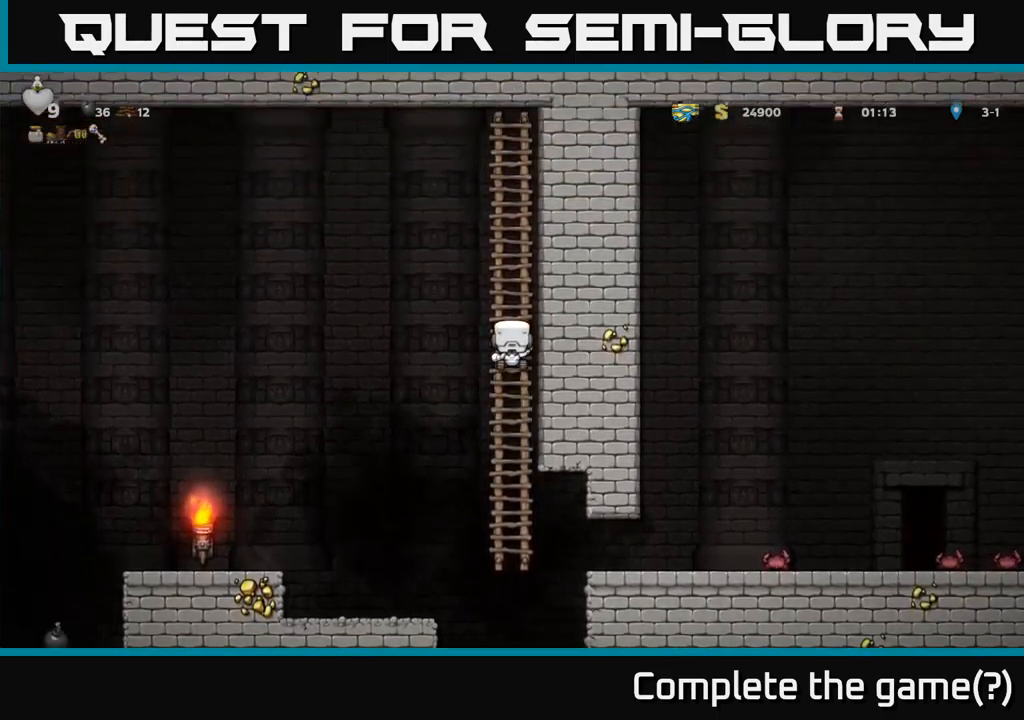
{"buttons": ["DPAD_UP"], "left_stick": "center", "right_stick": "center", "events": []}
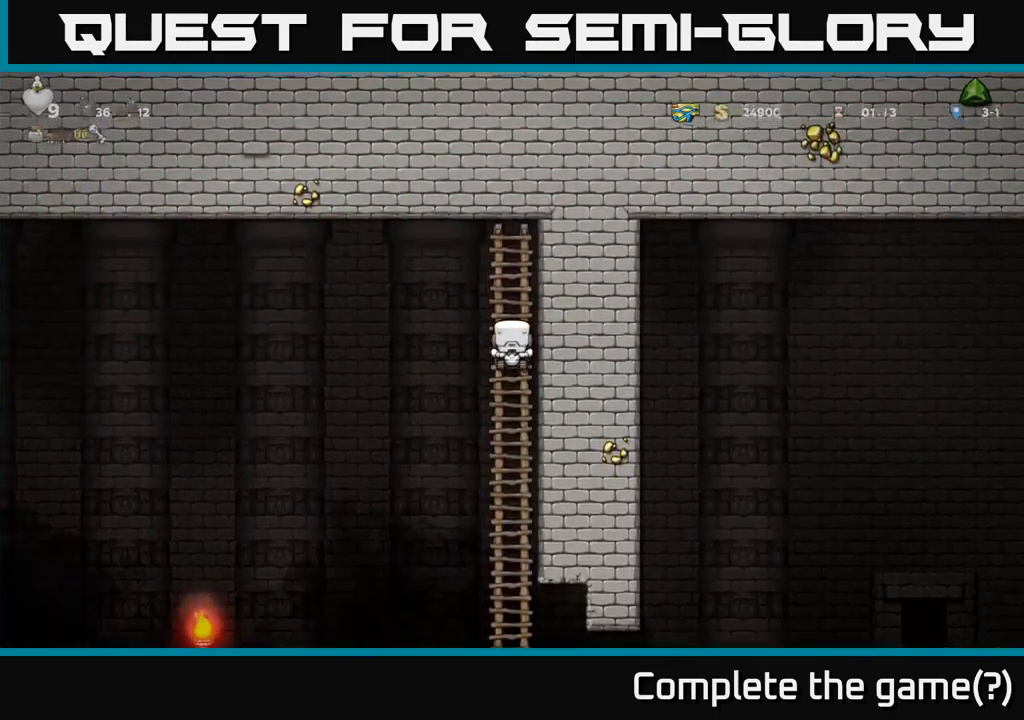
{"buttons": ["DPAD_DOWN"], "left_stick": "center", "right_stick": "center", "events": [[216, "DPAD_UP", "up"], [433, "DPAD_DOWN", "down"]]}
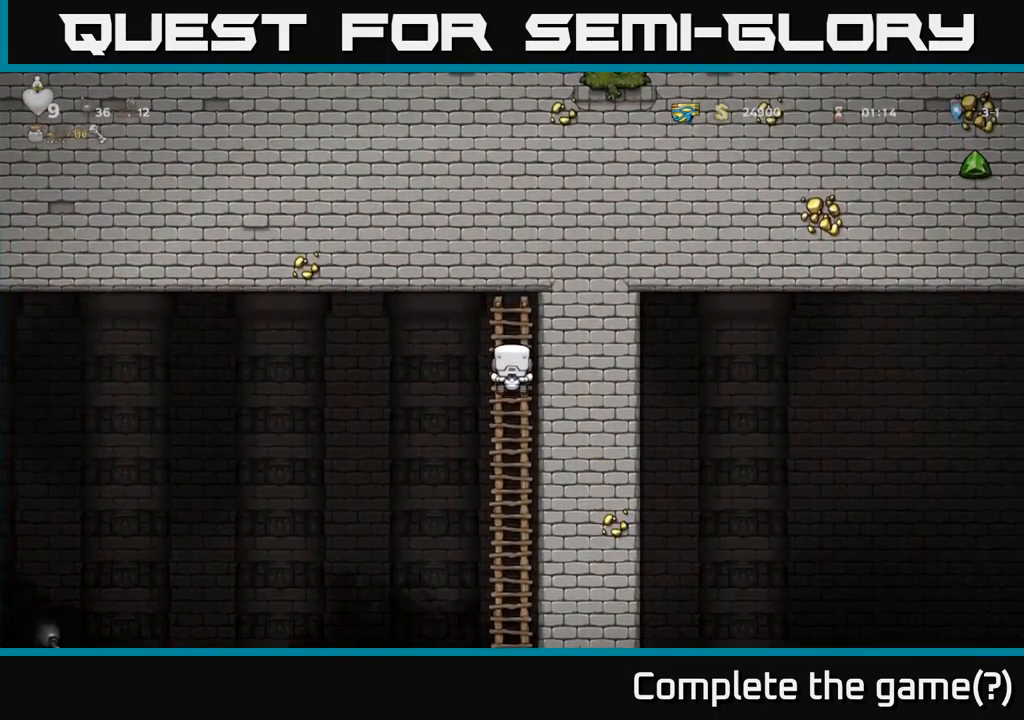
{"buttons": [], "left_stick": "center", "right_stick": "center", "events": [[450, "DPAD_DOWN", "up"]]}
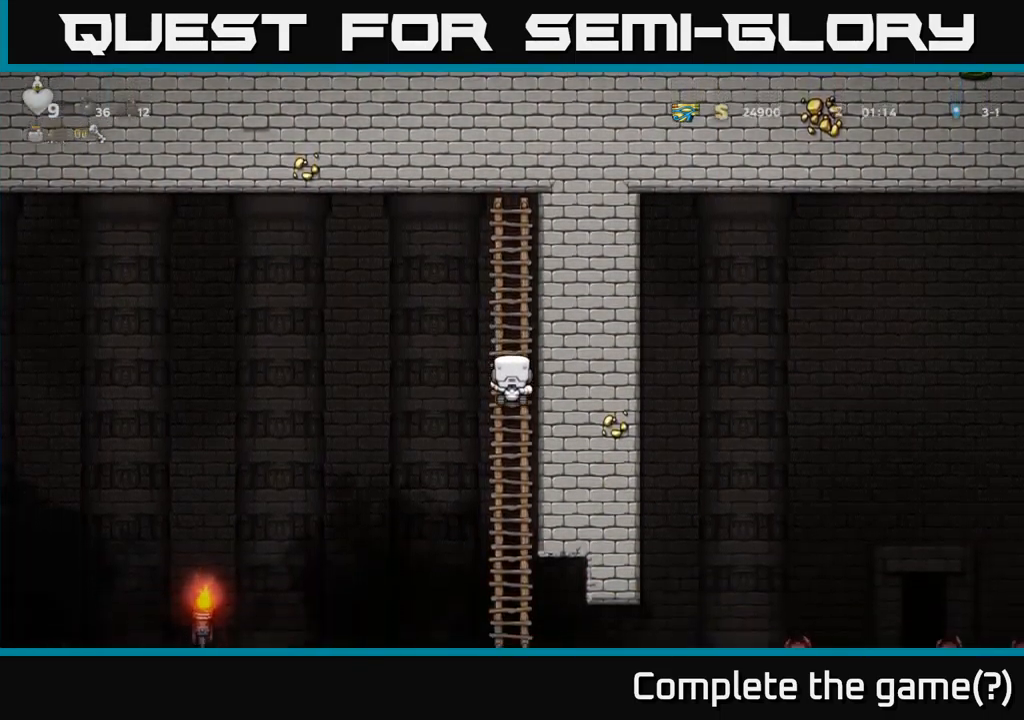
{"buttons": [], "left_stick": "center", "right_stick": "center", "events": []}
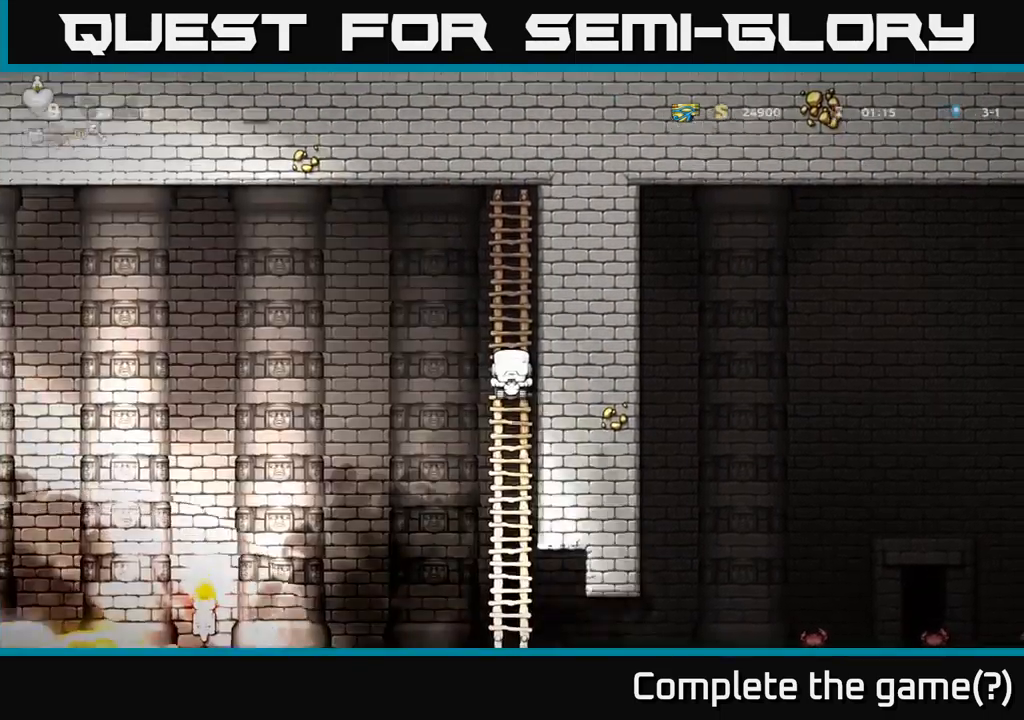
{"buttons": [], "left_stick": "center", "right_stick": "center", "events": [[233, "DPAD_DOWN", "down"], [416, "DPAD_DOWN", "up"]]}
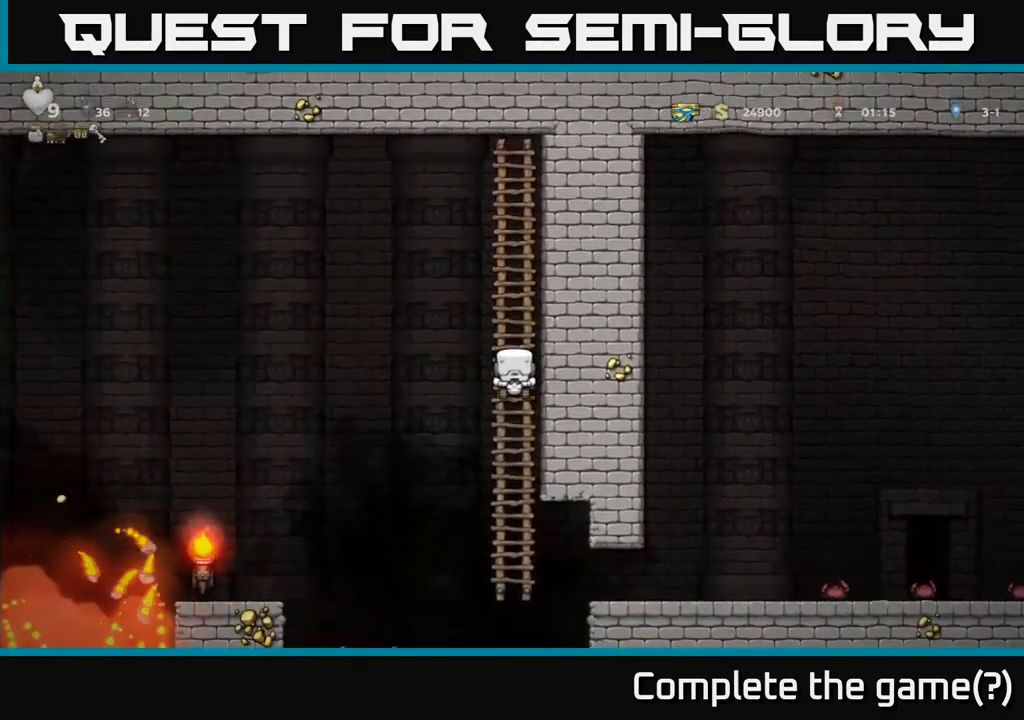
{"buttons": [], "left_stick": "center", "right_stick": "center", "events": [[183, "DPAD_DOWN", "down"], [316, "DPAD_DOWN", "up"]]}
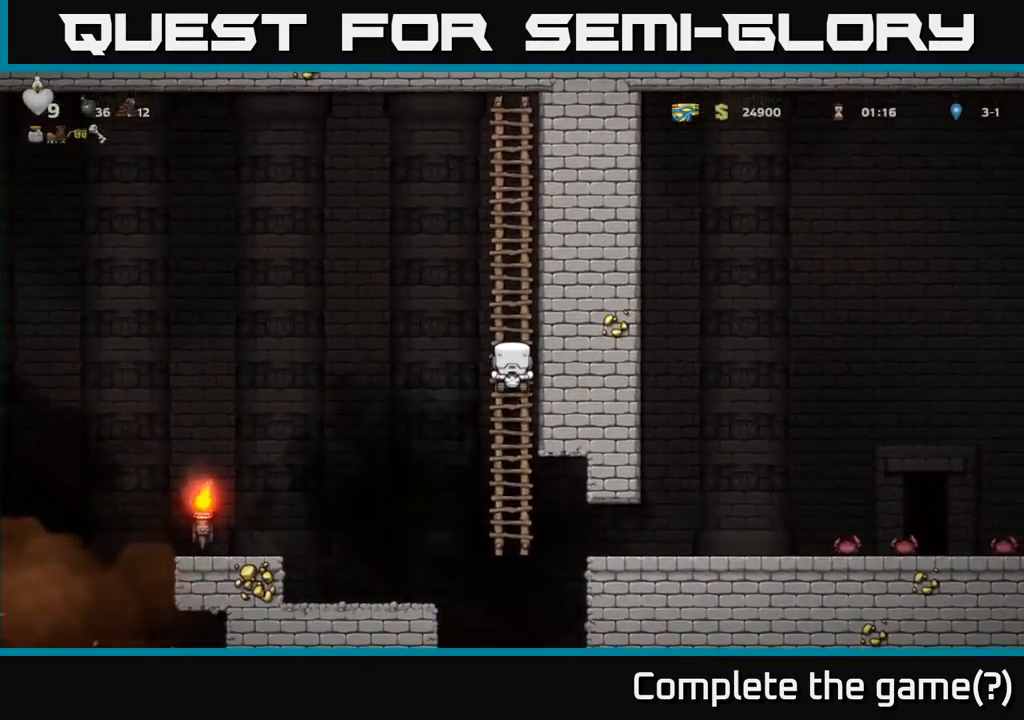
{"buttons": ["DPAD_LEFT"], "left_stick": "center", "right_stick": "center", "events": [[266, "DPAD_LEFT", "down"], [316, "A", "down"], [466, "A", "up"]]}
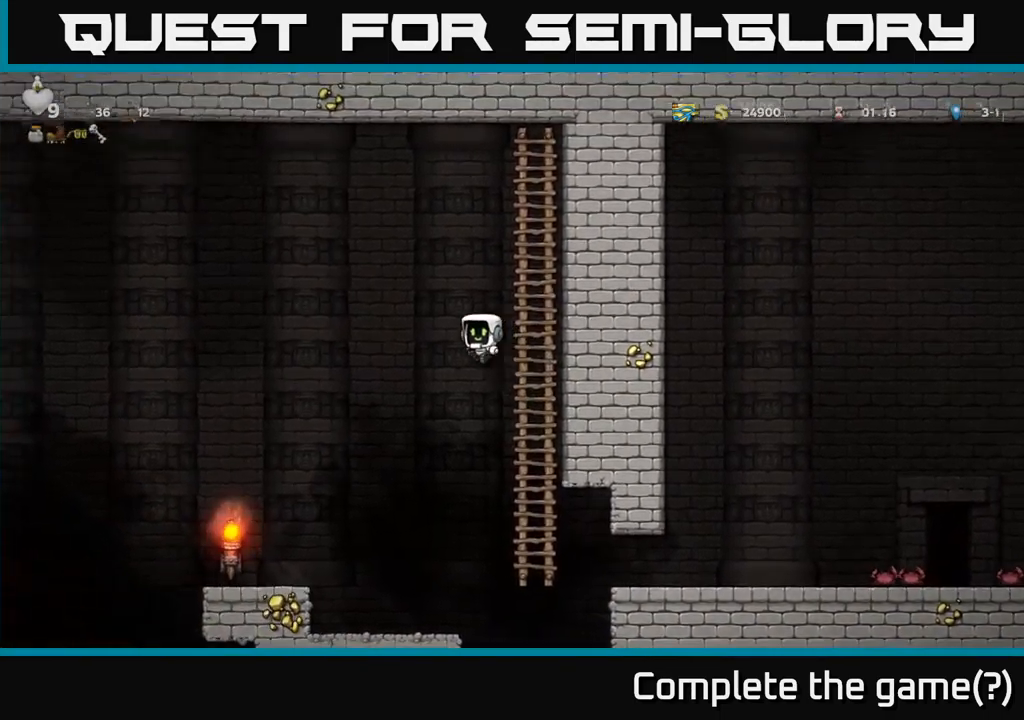
{"buttons": [], "left_stick": "center", "right_stick": "center", "events": [[433, "DPAD_LEFT", "up"]]}
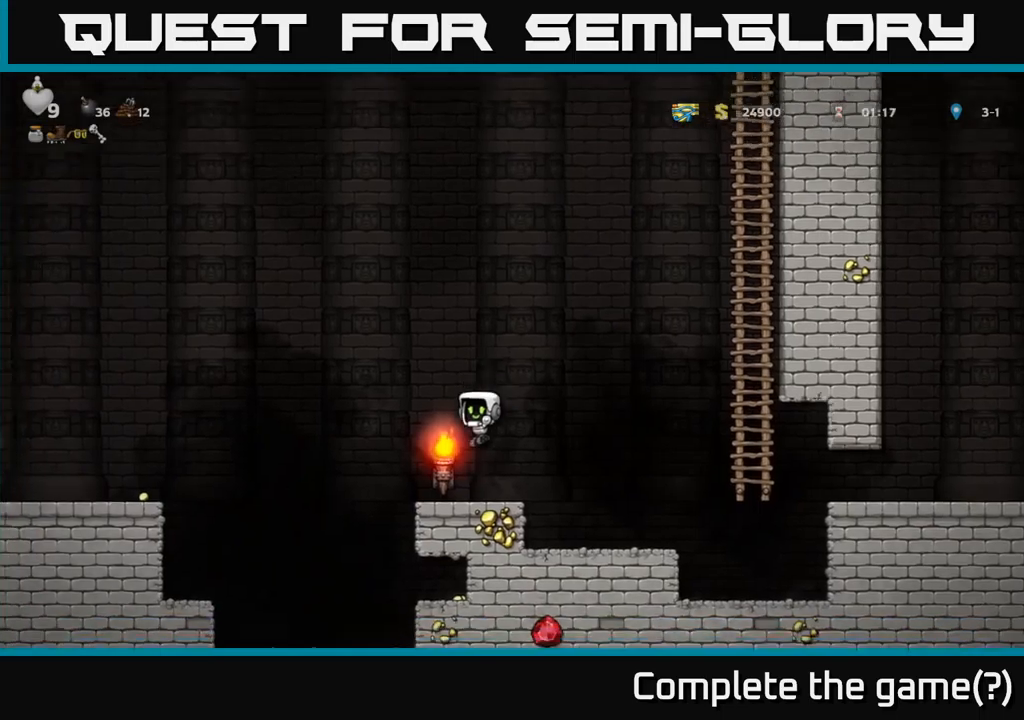
{"buttons": [], "left_stick": "center", "right_stick": "center", "events": []}
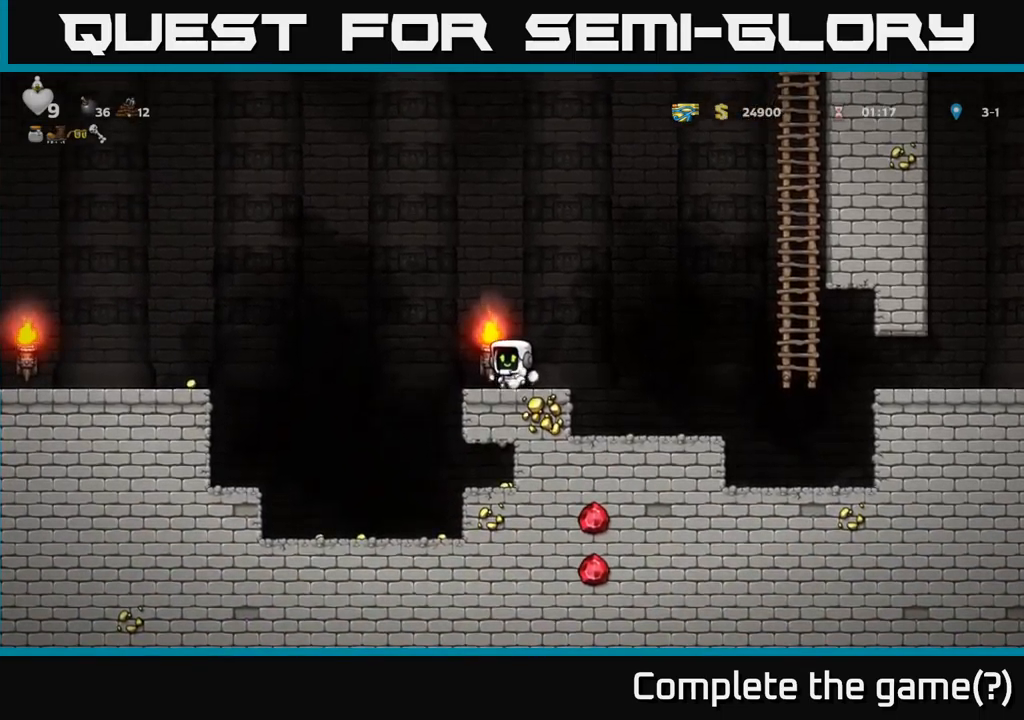
{"buttons": ["A", "DPAD_RIGHT"], "left_stick": "center", "right_stick": "center", "events": [[250, "DPAD_RIGHT", "down"], [433, "A", "down"]]}
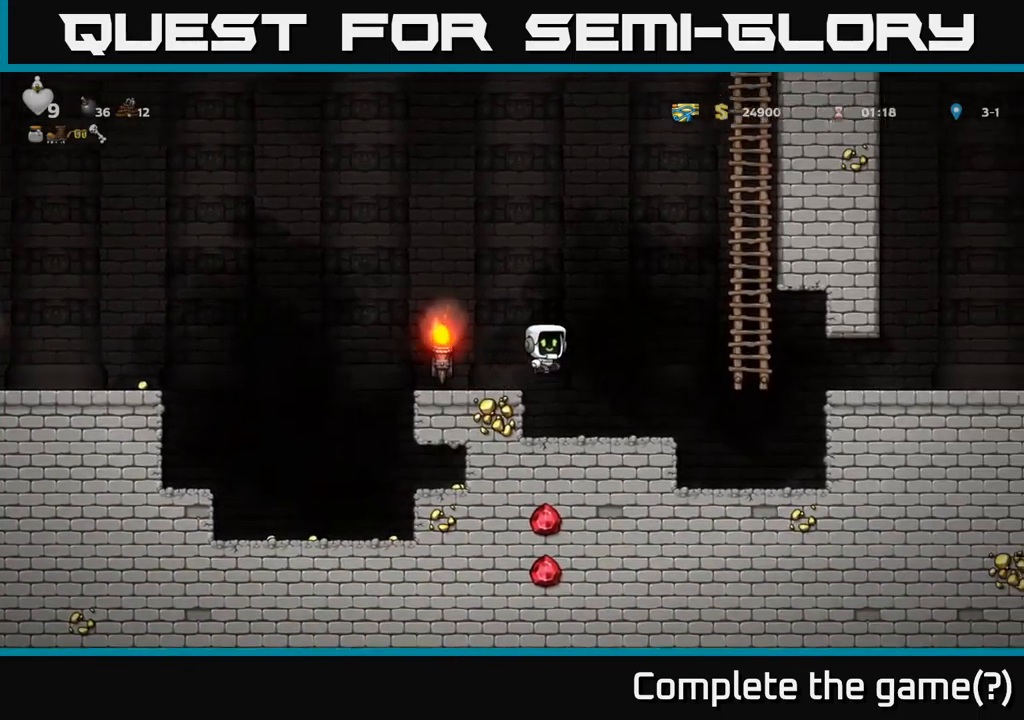
{"buttons": ["DPAD_UP"], "left_stick": "center", "right_stick": "center", "events": [[317, "A", "up"], [333, "DPAD_UP", "down"], [383, "DPAD_RIGHT", "up"]]}
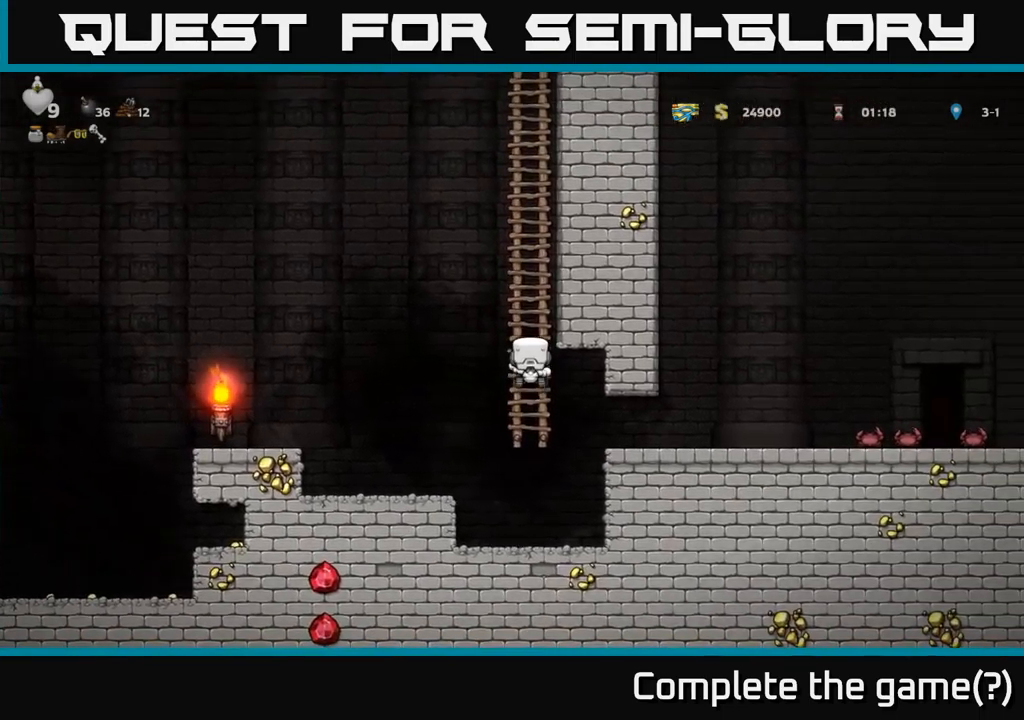
{"buttons": [], "left_stick": "center", "right_stick": "center", "events": [[417, "DPAD_UP", "up"]]}
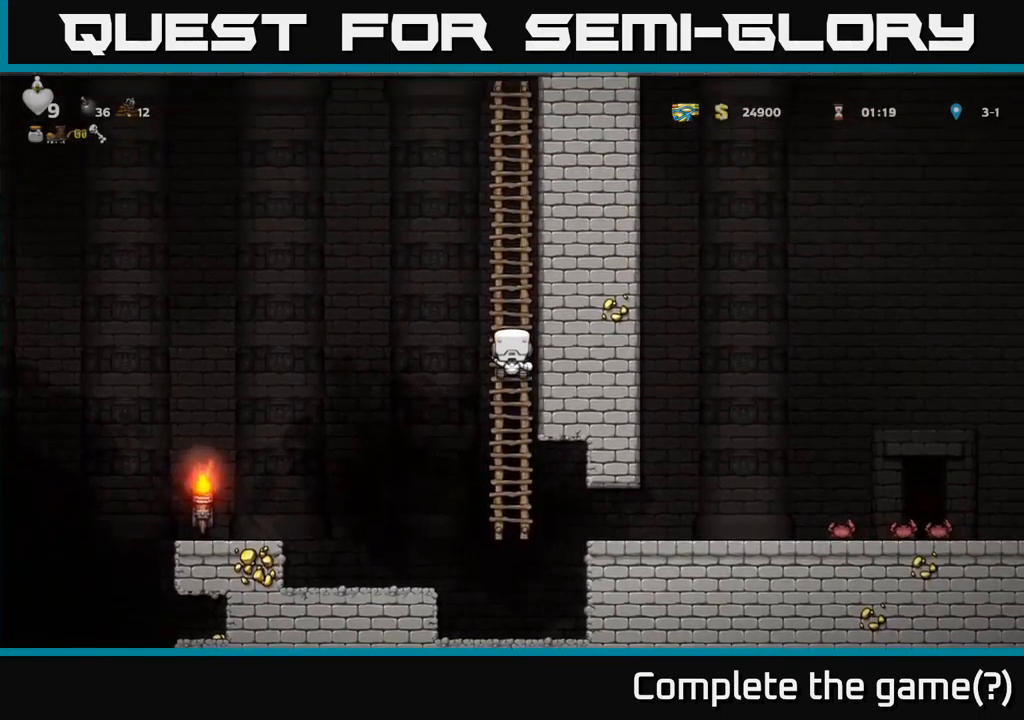
{"buttons": [], "left_stick": "center", "right_stick": "center", "events": []}
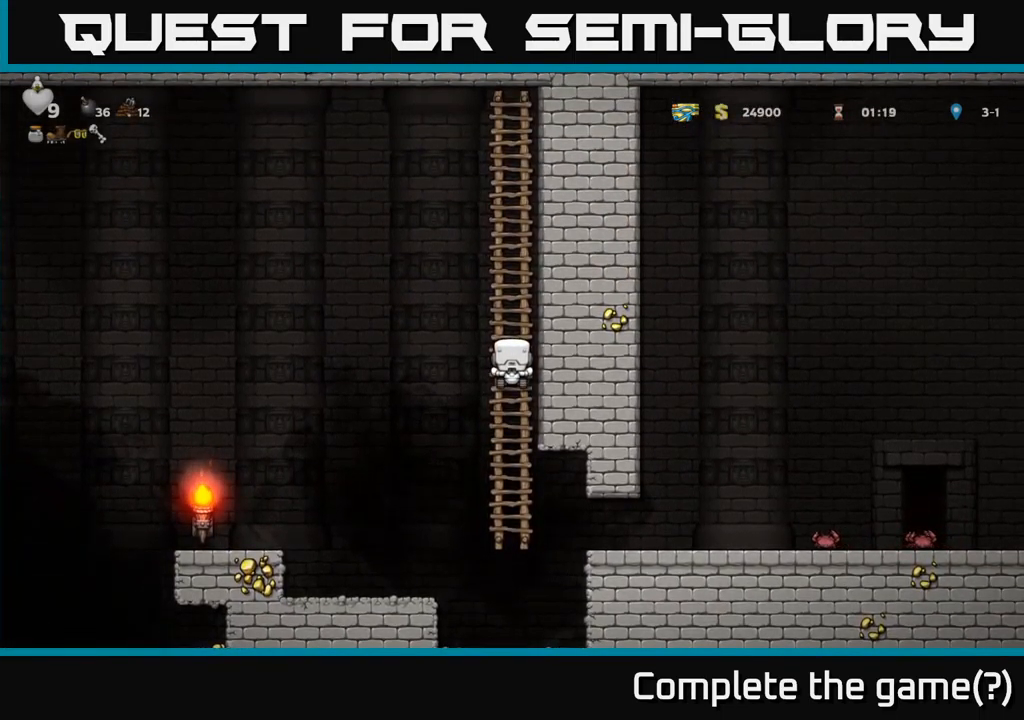
{"buttons": [], "left_stick": "center", "right_stick": "center", "events": []}
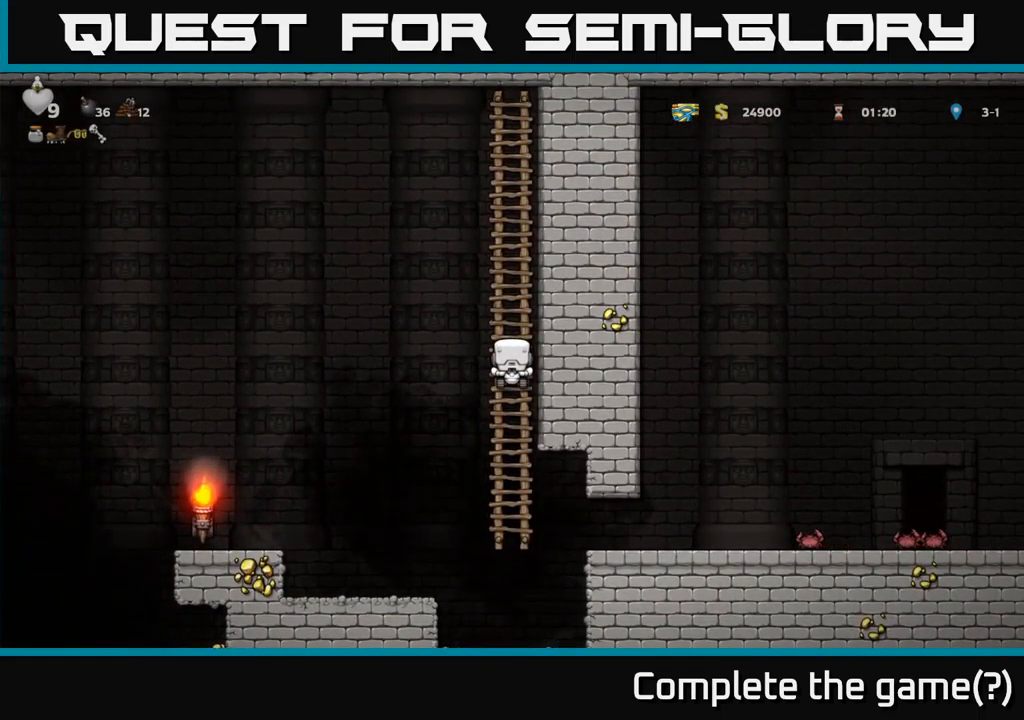
{"buttons": [], "left_stick": "center", "right_stick": "center", "events": []}
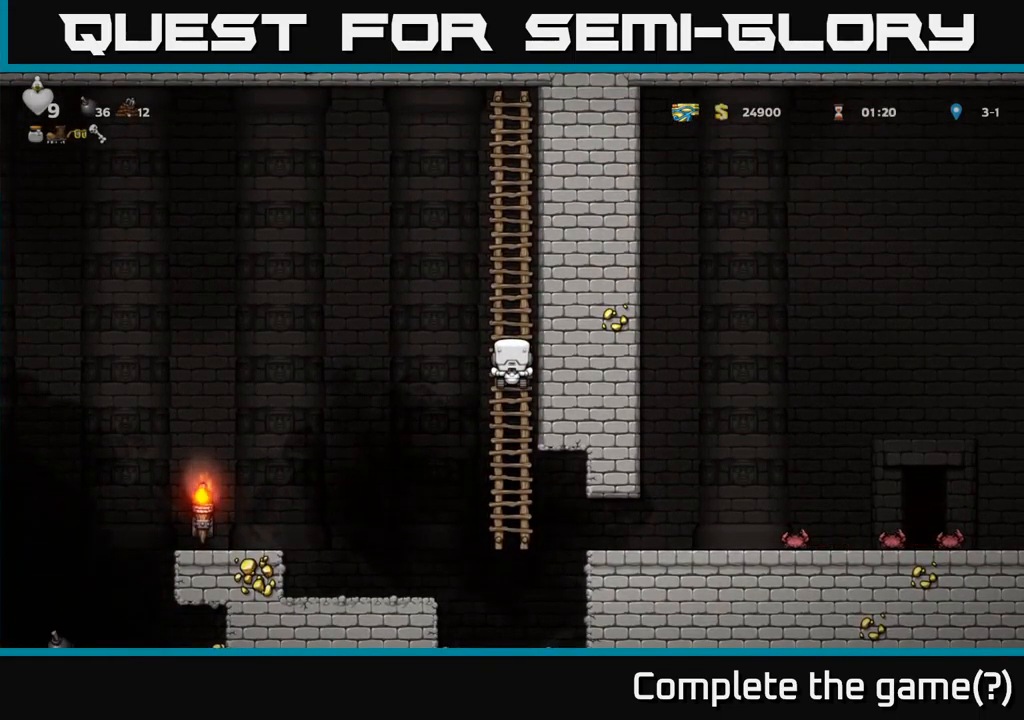
{"buttons": [], "left_stick": "center", "right_stick": "center", "events": []}
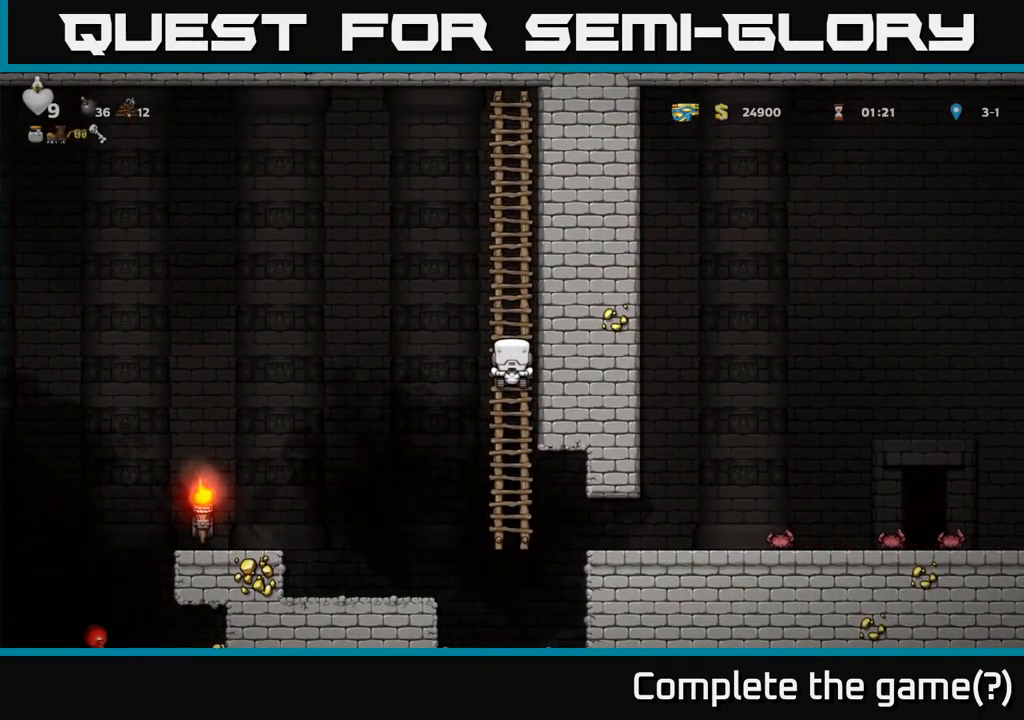
{"buttons": [], "left_stick": "center", "right_stick": "center", "events": []}
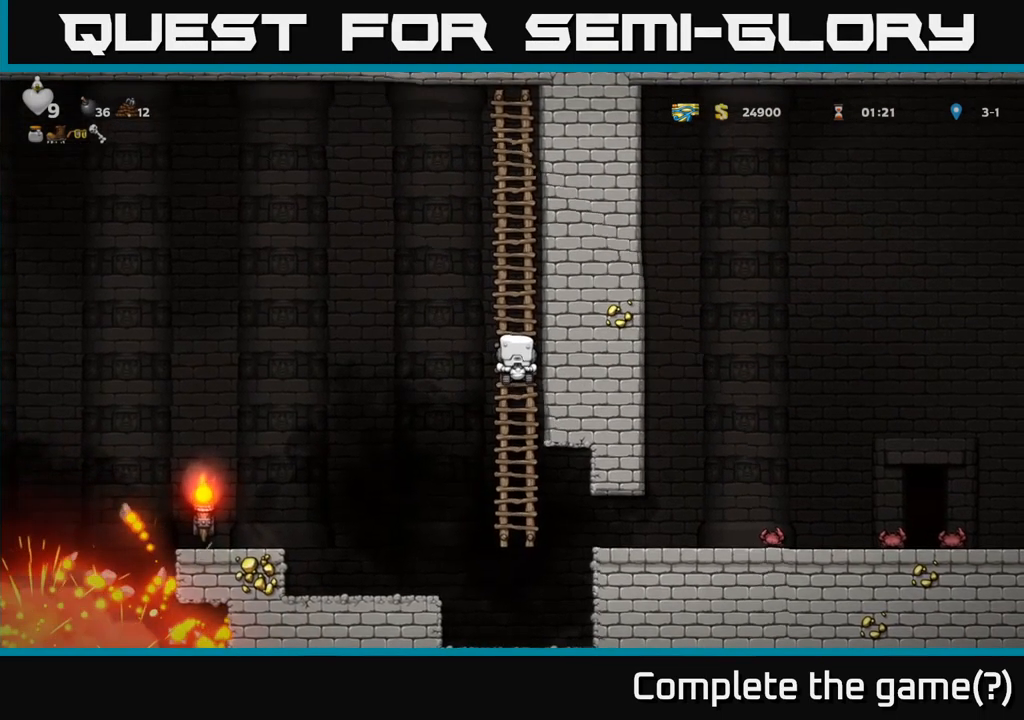
{"buttons": ["A", "DPAD_LEFT"], "left_stick": "center", "right_stick": "center", "events": [[400, "DPAD_LEFT", "down"], [433, "A", "down"]]}
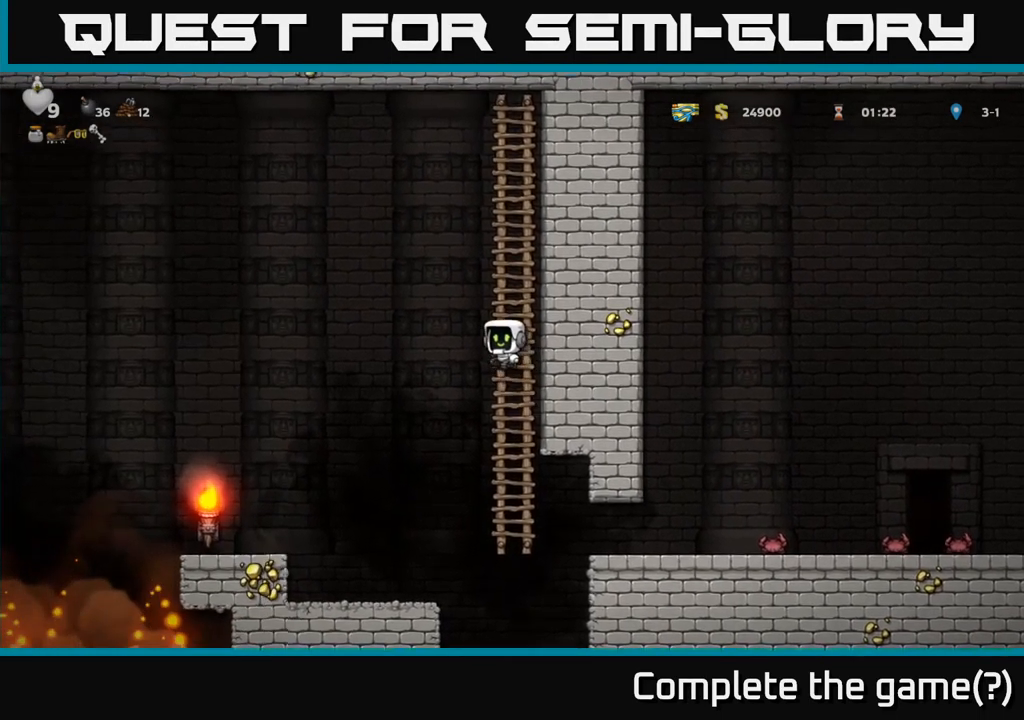
{"buttons": [], "left_stick": "center", "right_stick": "center", "events": [[17, "A", "up"], [484, "DPAD_LEFT", "up"]]}
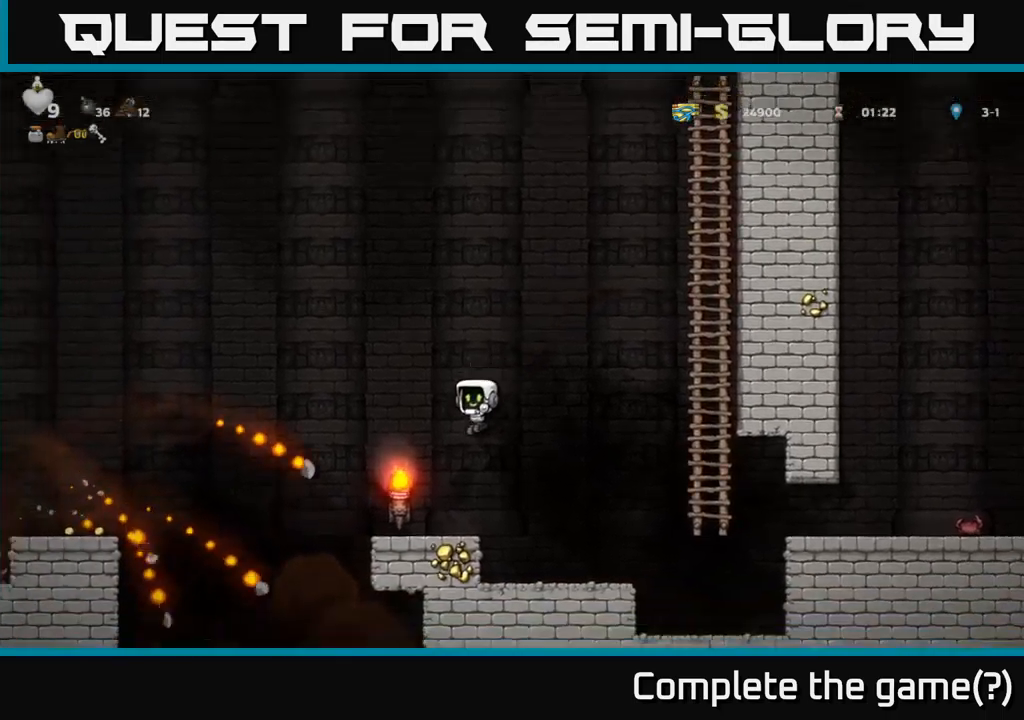
{"buttons": [], "left_stick": "center", "right_stick": "center", "events": []}
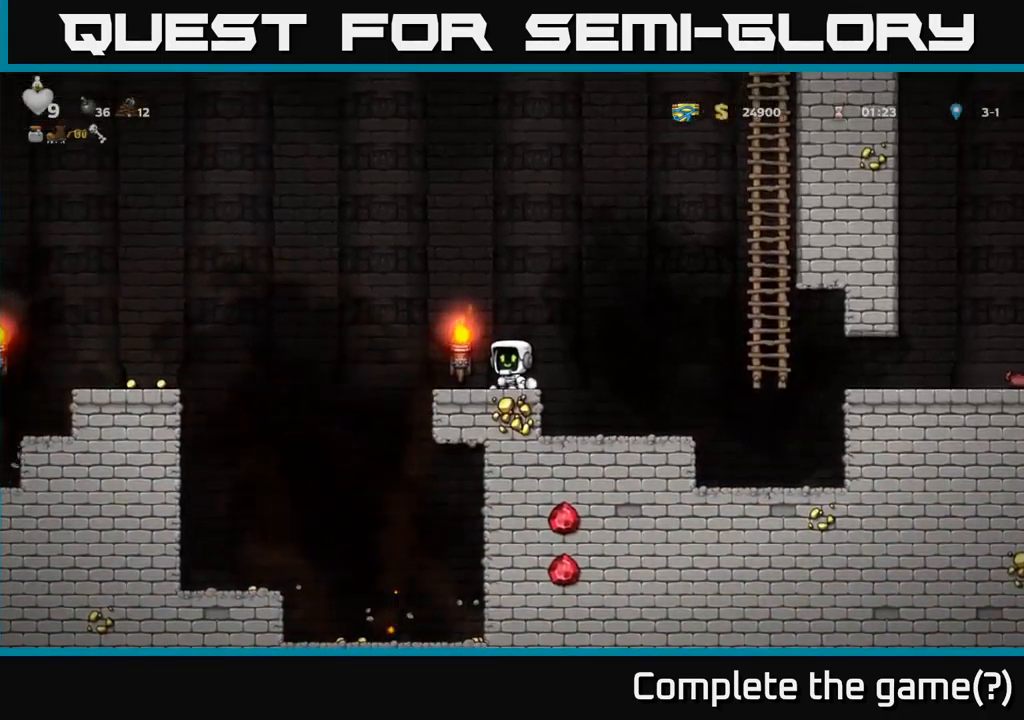
{"buttons": ["DPAD_LEFT"], "left_stick": "center", "right_stick": "center", "events": [[250, "DPAD_LEFT", "down"], [300, "A", "down"], [367, "A", "up"]]}
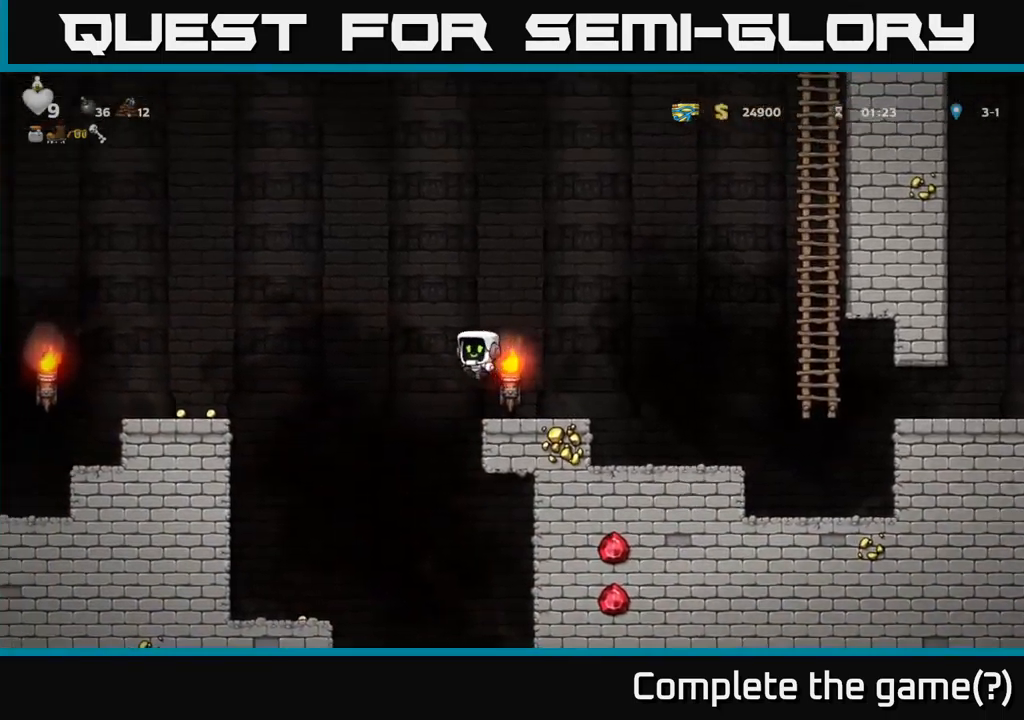
{"buttons": [], "left_stick": "center", "right_stick": "center", "events": [[184, "DPAD_UP", "down"], [250, "R1", "down"], [317, "DPAD_UP", "up"], [317, "R1", "up"], [434, "DPAD_LEFT", "up"]]}
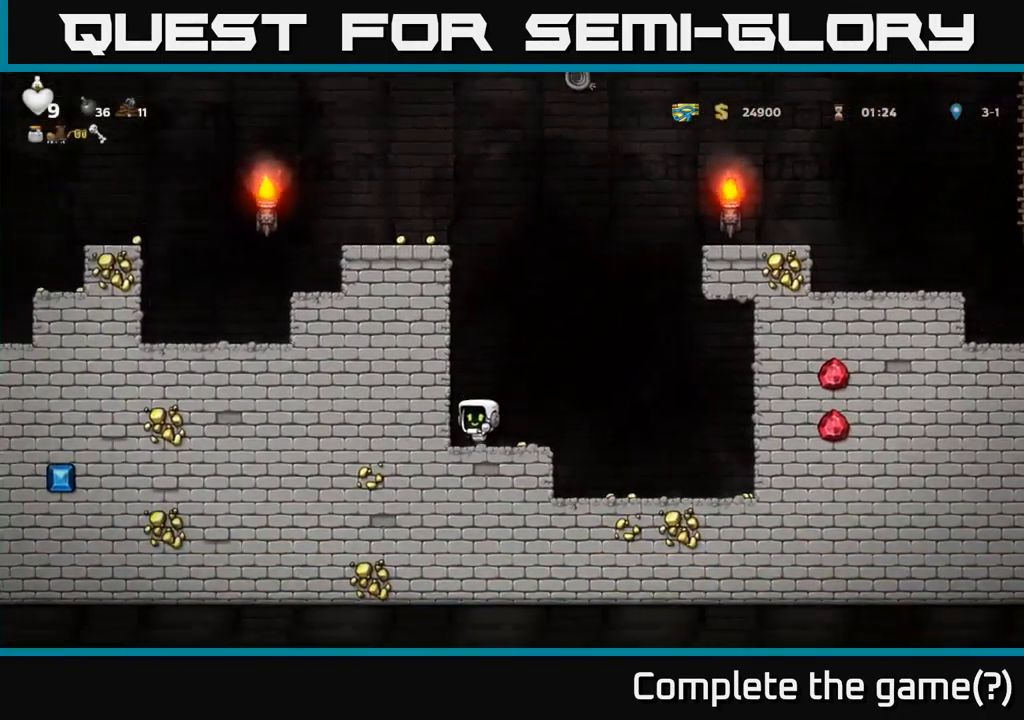
{"buttons": ["DPAD_RIGHT"], "left_stick": "center", "right_stick": "center", "events": [[17, "DPAD_RIGHT", "down"]]}
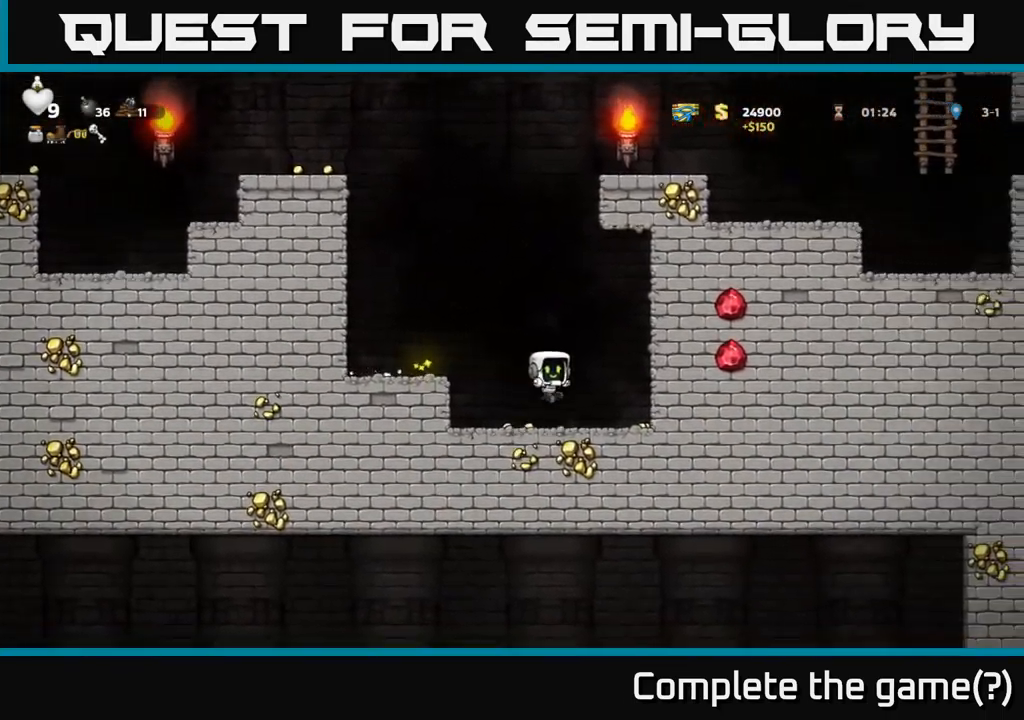
{"buttons": ["DPAD_LEFT"], "left_stick": "center", "right_stick": "center", "events": [[284, "DPAD_LEFT", "down"], [284, "DPAD_RIGHT", "up"]]}
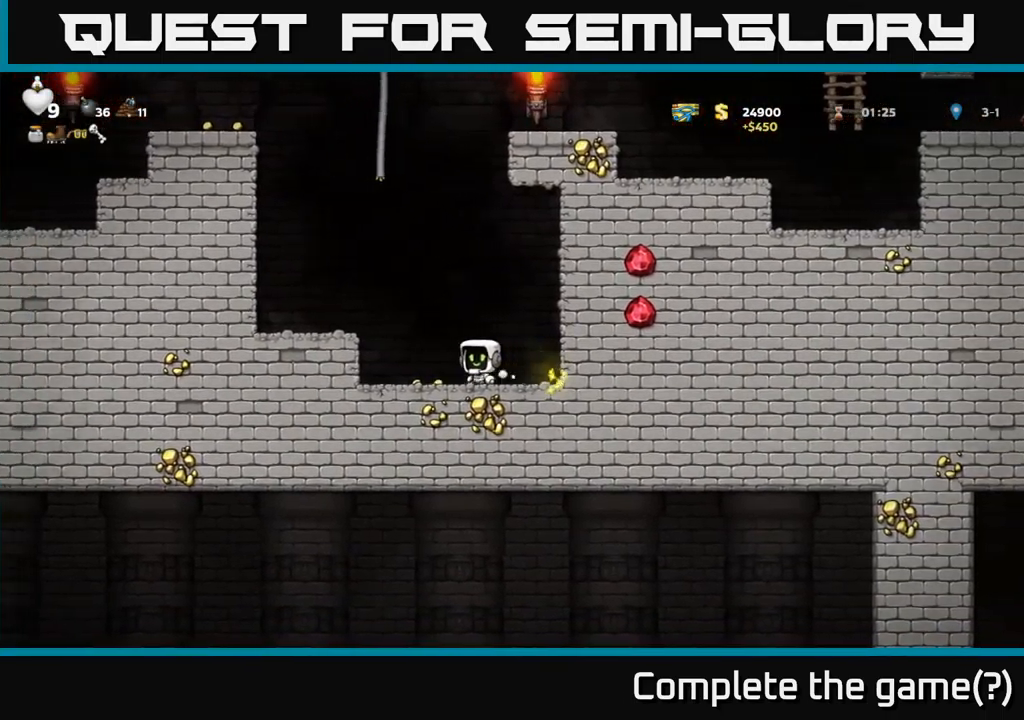
{"buttons": [], "left_stick": "center", "right_stick": "center", "events": [[150, "A", "down"], [284, "A", "up"], [484, "DPAD_LEFT", "up"]]}